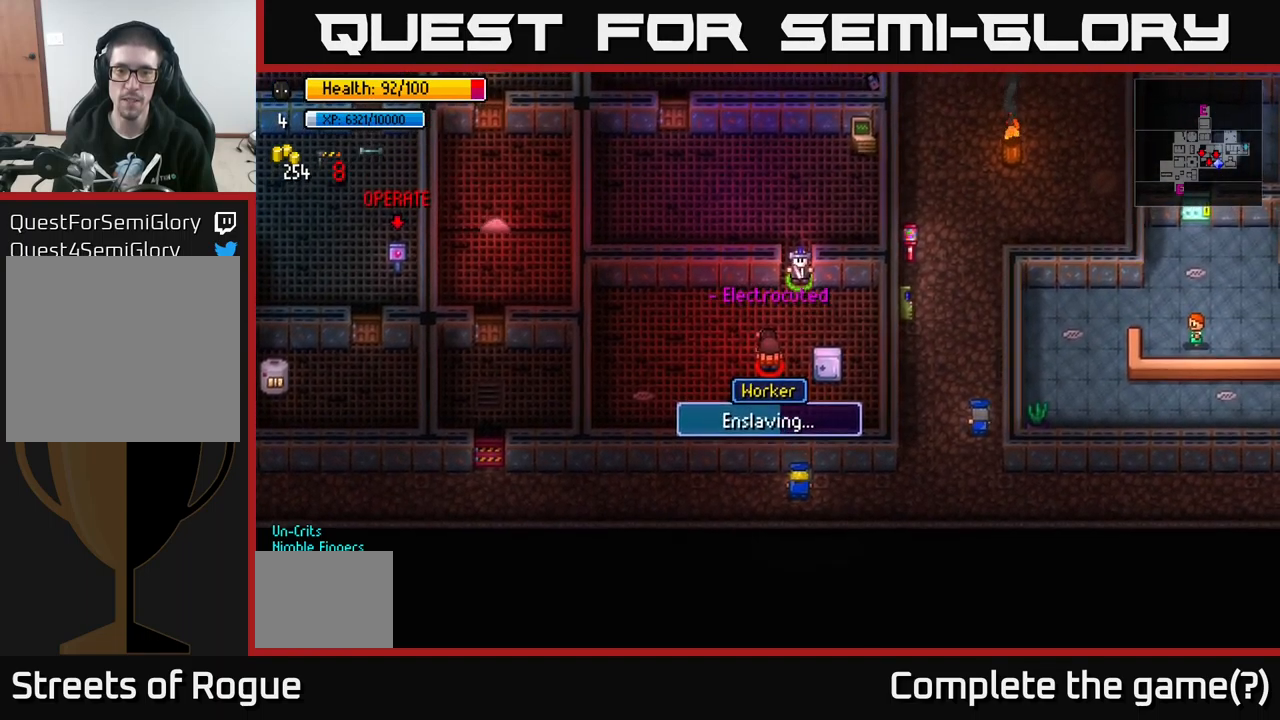
Gameplay with a controller (Xbox layout); each line is a JSON object with the inputs held at the frame after it. "events" lists button and stick changes between this image and that frame as [ms after this image, input, new state], when the widget could be followed in between.
{"buttons": ["L2"], "left_stick": "center", "right_stick": "center", "events": []}
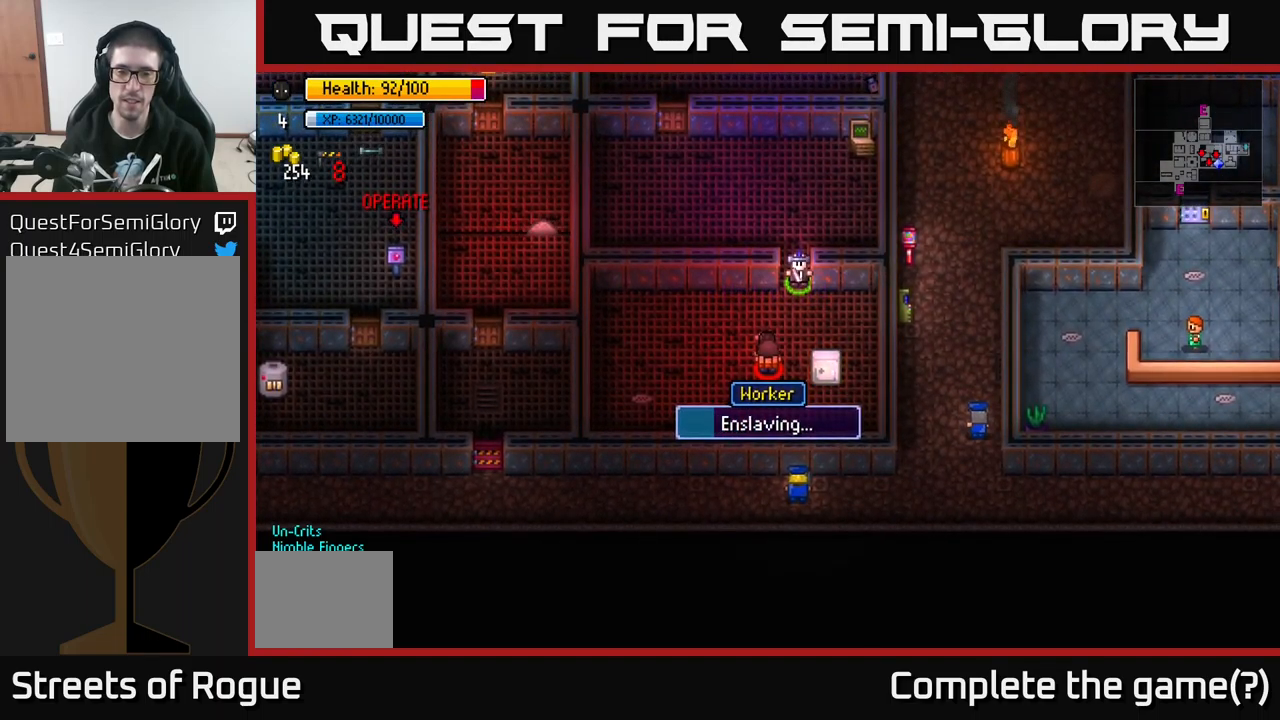
{"buttons": ["L2"], "left_stick": "right", "right_stick": "center", "events": [[383, "left_stick", "right"]]}
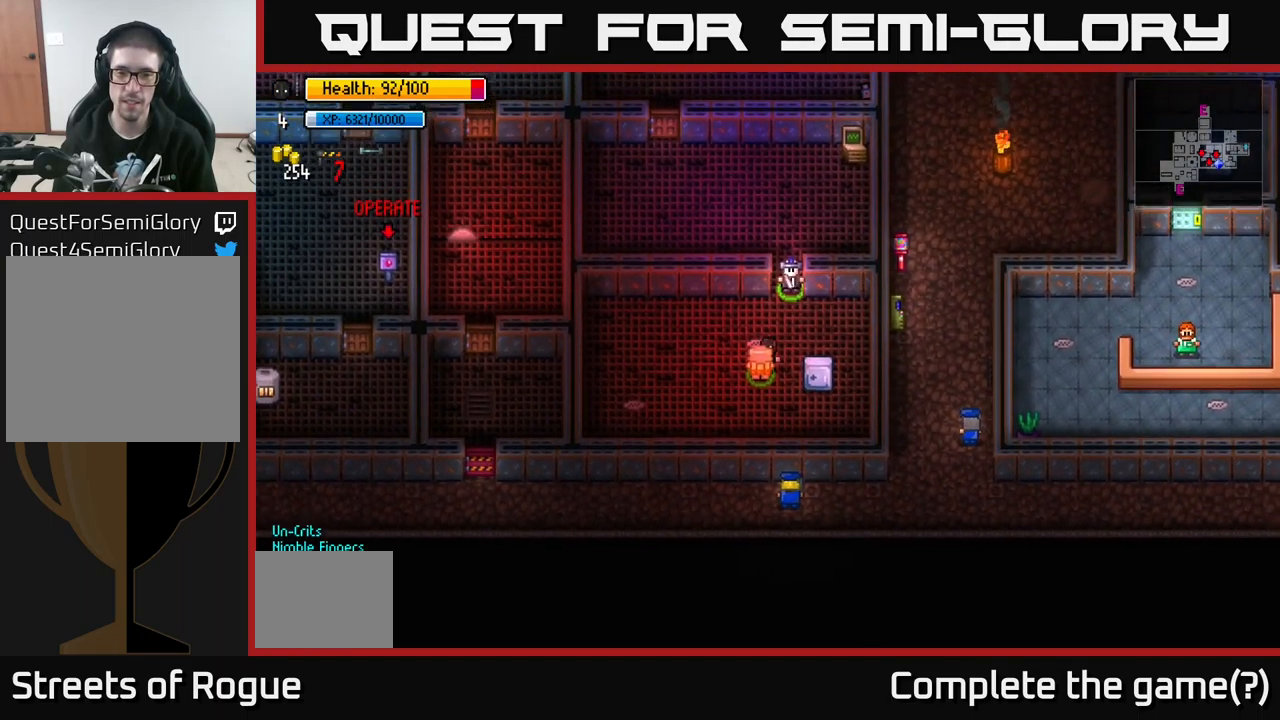
{"buttons": [], "left_stick": "center", "right_stick": "center", "events": [[50, "L2", "up"], [133, "left_stick", "center"], [250, "A", "down"], [350, "A", "up"]]}
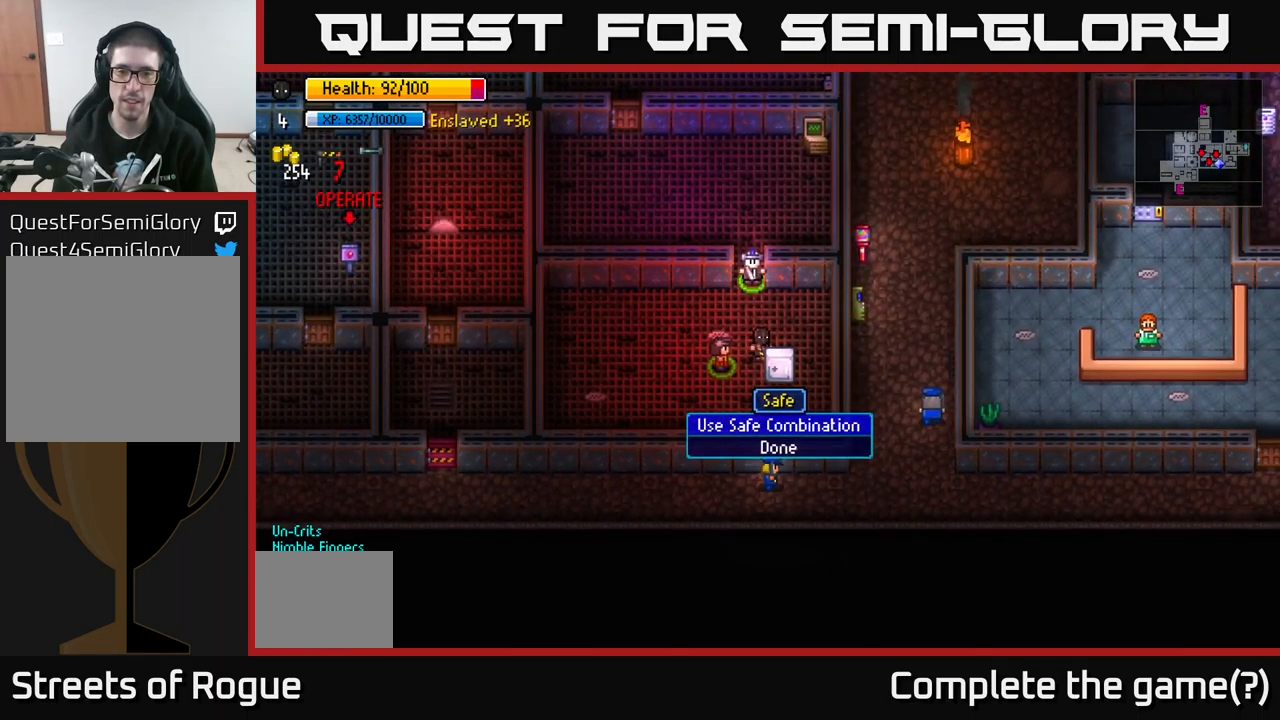
{"buttons": ["A"], "left_stick": "center", "right_stick": "center", "events": [[83, "A", "down"], [183, "A", "up"], [483, "A", "down"]]}
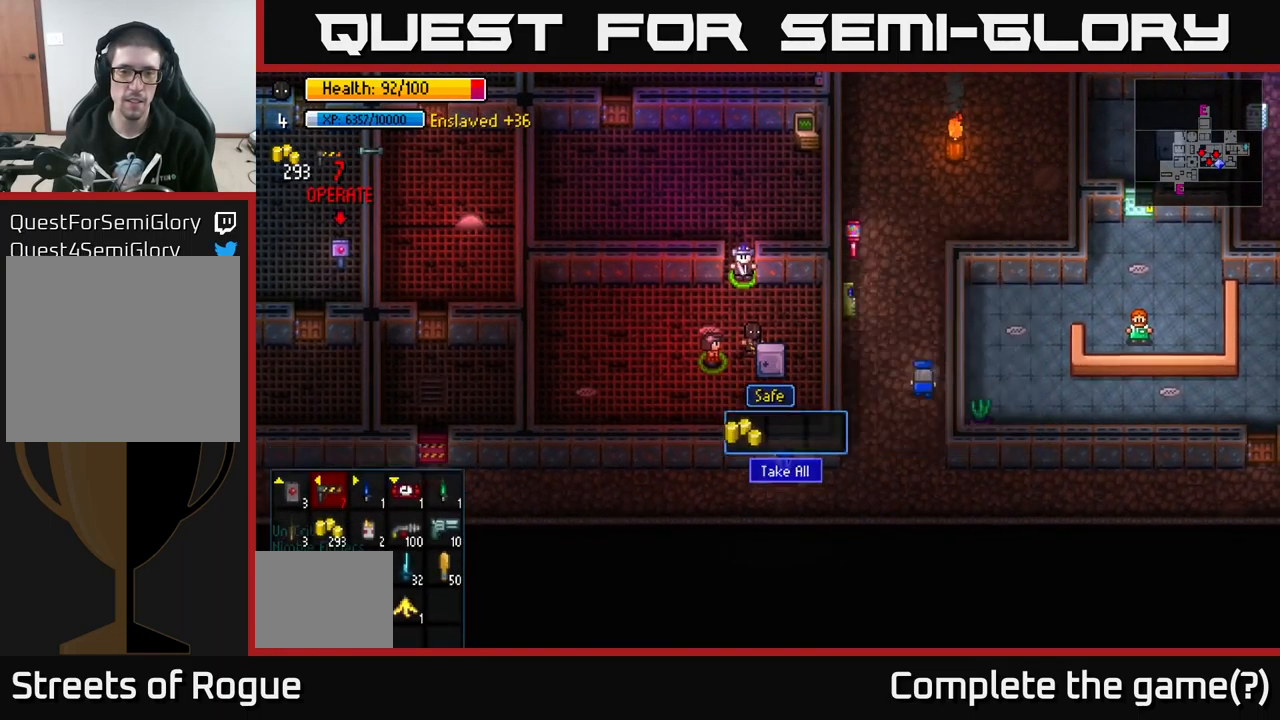
{"buttons": [], "left_stick": "up-left", "right_stick": "center", "events": [[67, "A", "up"], [250, "left_stick", "up"], [450, "left_stick", "up-left"]]}
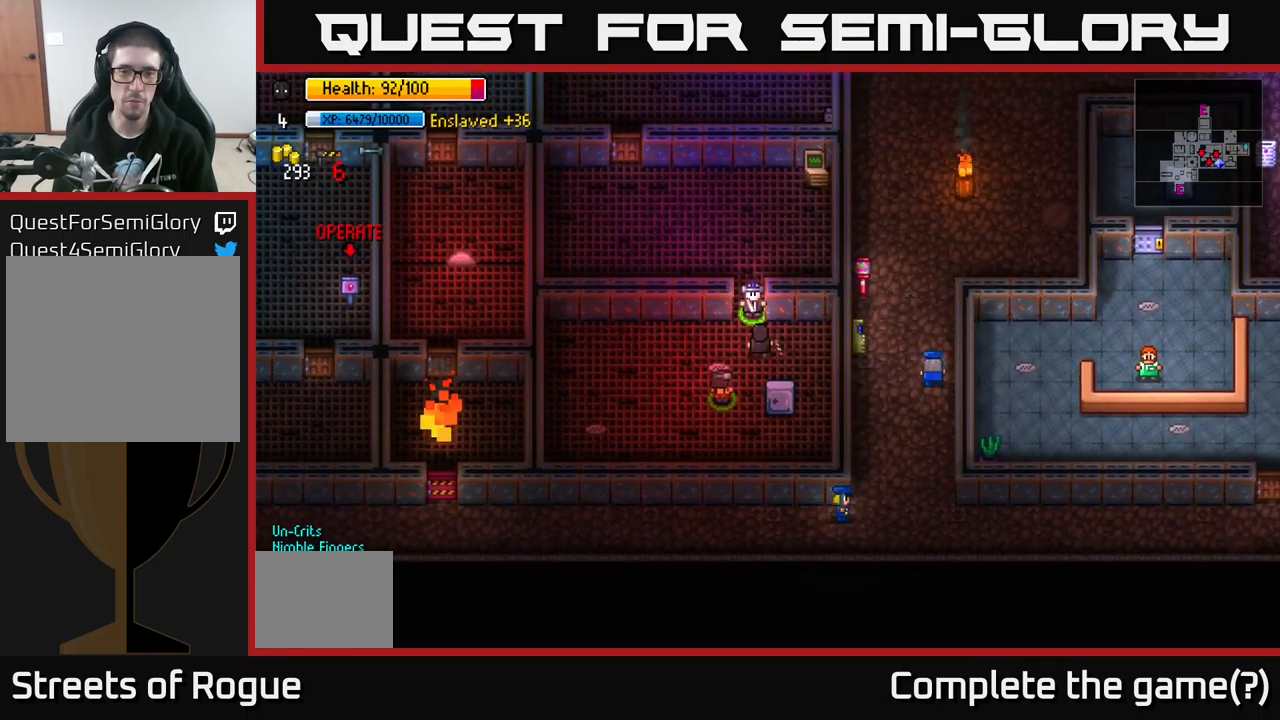
{"buttons": [], "left_stick": "up-right", "right_stick": "center", "events": [[50, "left_stick", "up"], [467, "left_stick", "up-right"]]}
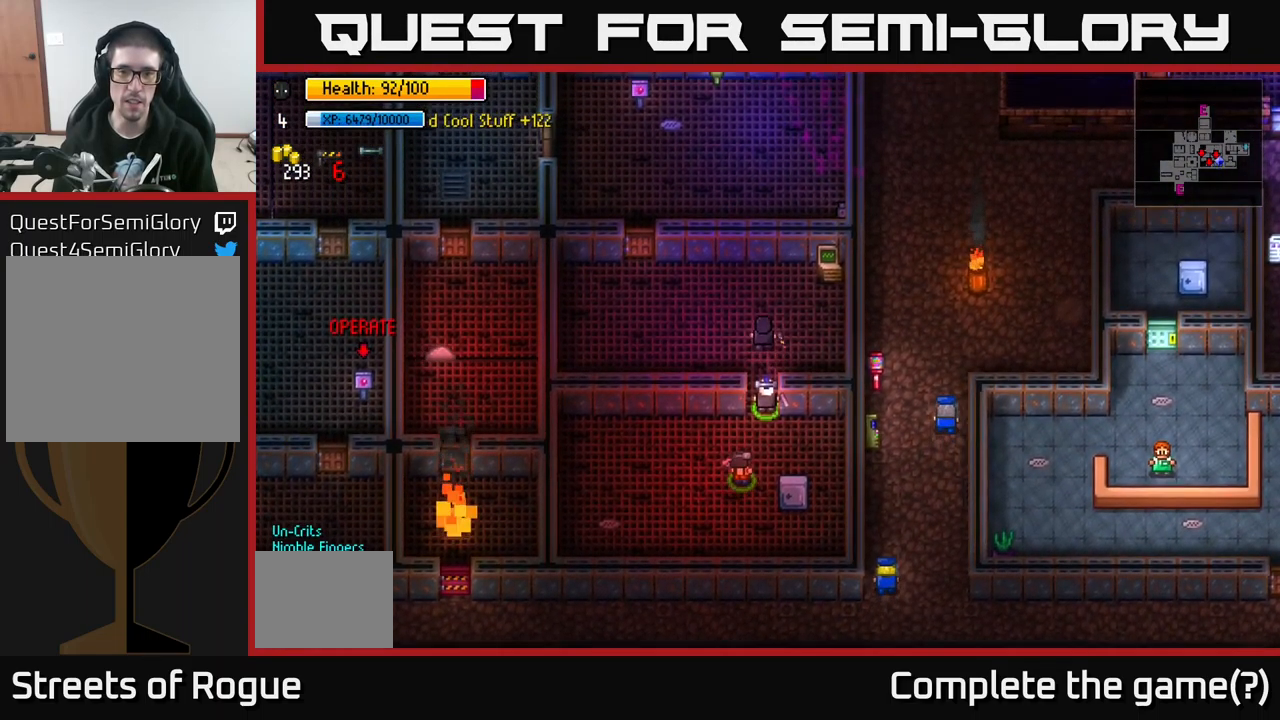
{"buttons": ["A"], "left_stick": "center", "right_stick": "center", "events": [[300, "left_stick", "center"], [367, "A", "down"]]}
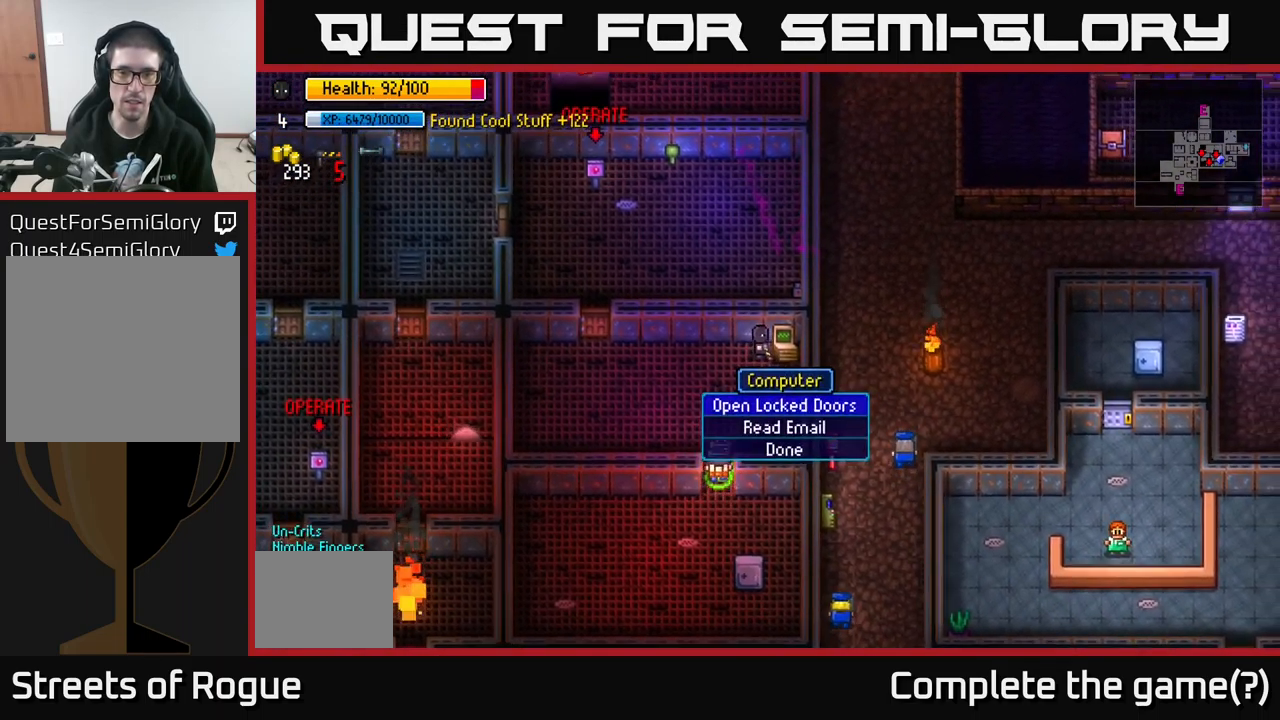
{"buttons": [], "left_stick": "center", "right_stick": "center", "events": [[17, "A", "up"], [417, "A", "down"], [500, "A", "up"]]}
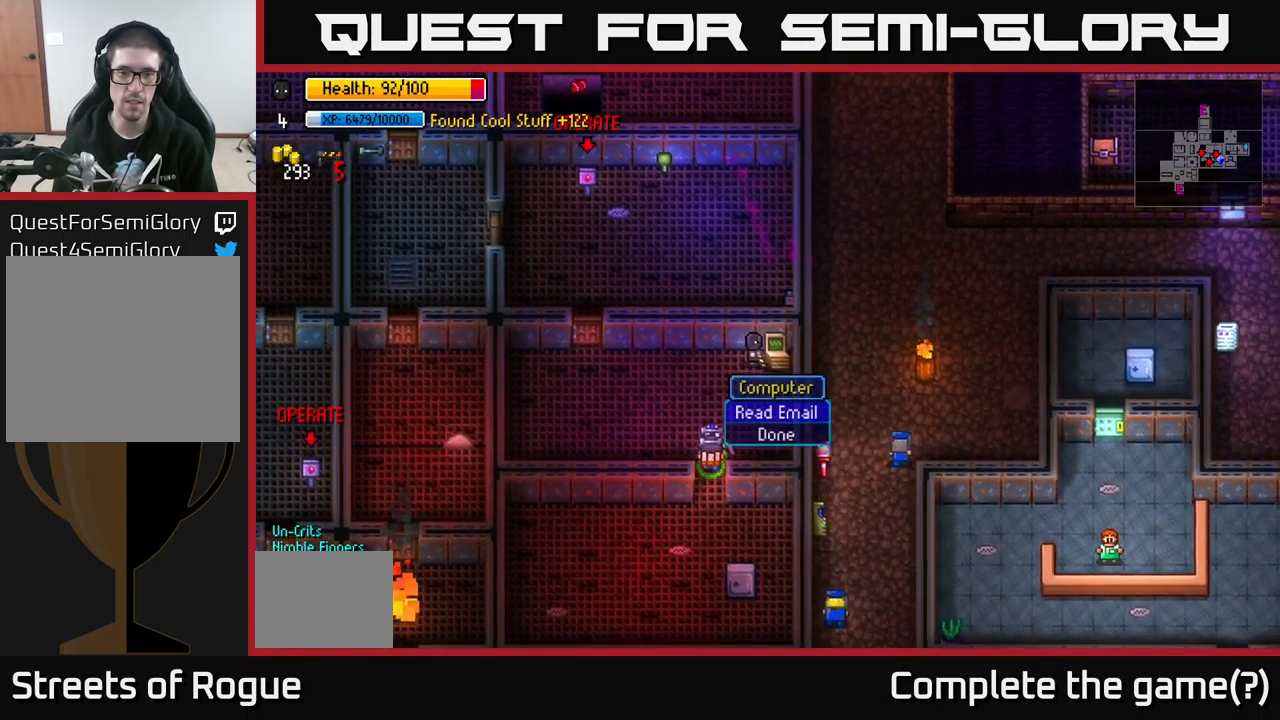
{"buttons": [], "left_stick": "center", "right_stick": "center", "events": [[349, "B", "down"], [449, "B", "up"]]}
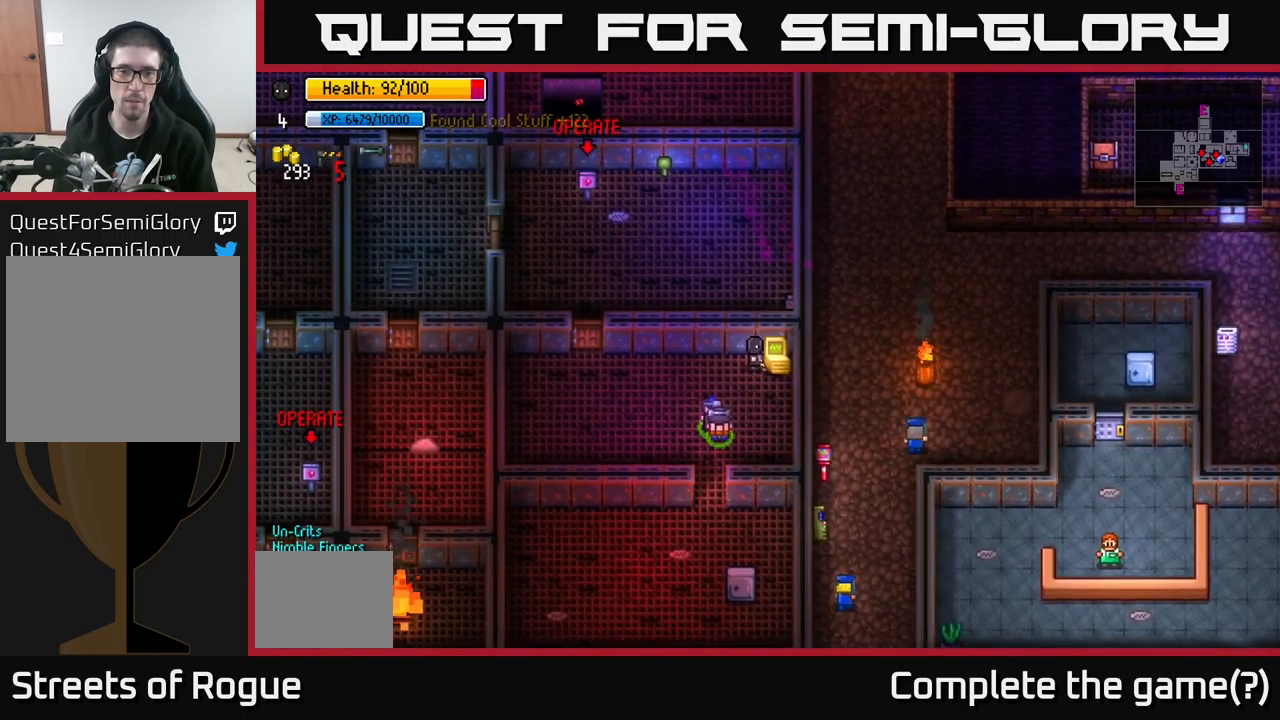
{"buttons": [], "left_stick": "left", "right_stick": "center", "events": [[34, "left_stick", "left"]]}
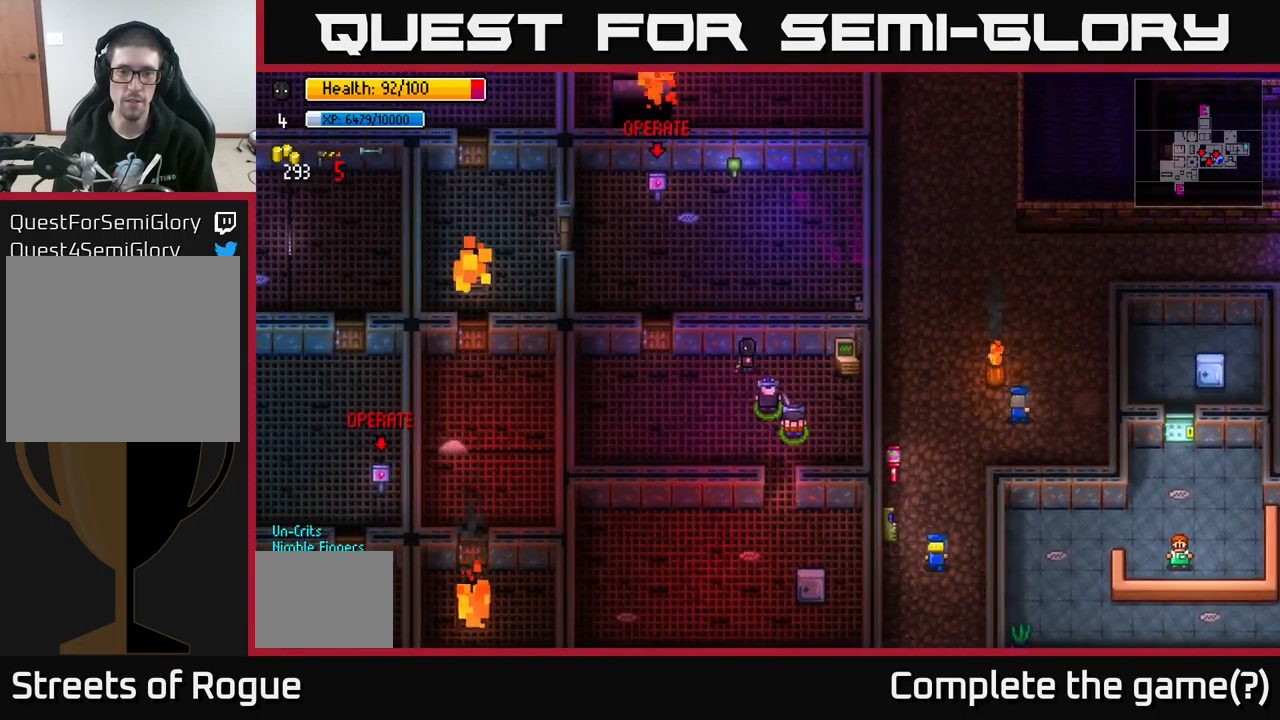
{"buttons": ["A"], "left_stick": "center", "right_stick": "center", "events": [[84, "left_stick", "up-left"], [300, "left_stick", "center"], [484, "A", "down"]]}
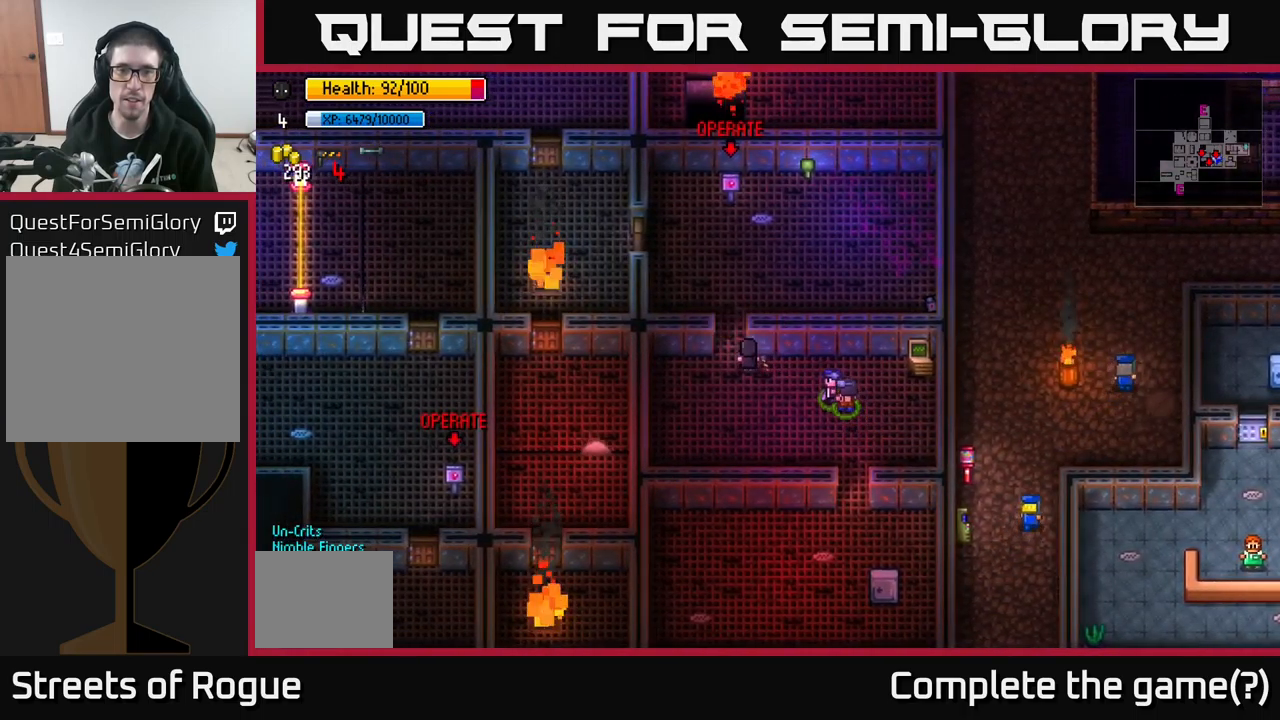
{"buttons": [], "left_stick": "up", "right_stick": "center", "events": [[84, "A", "up"], [250, "left_stick", "left"], [417, "left_stick", "up"]]}
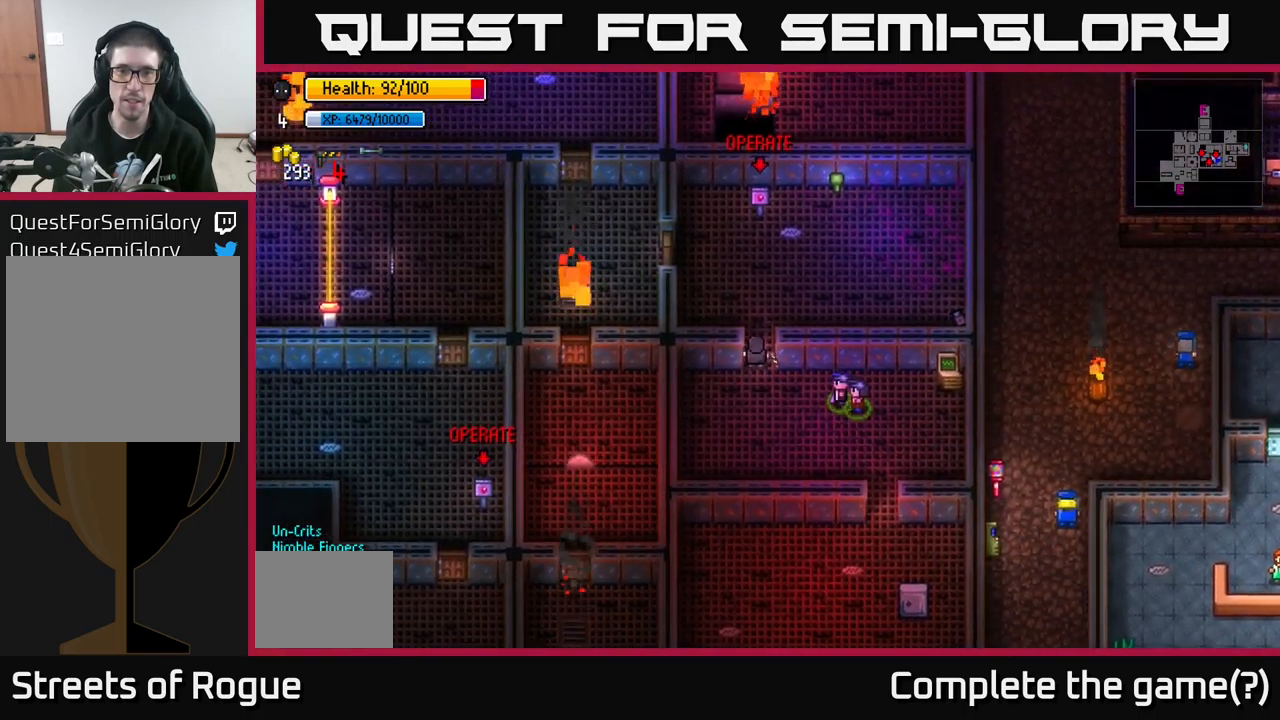
{"buttons": [], "left_stick": "up", "right_stick": "center", "events": []}
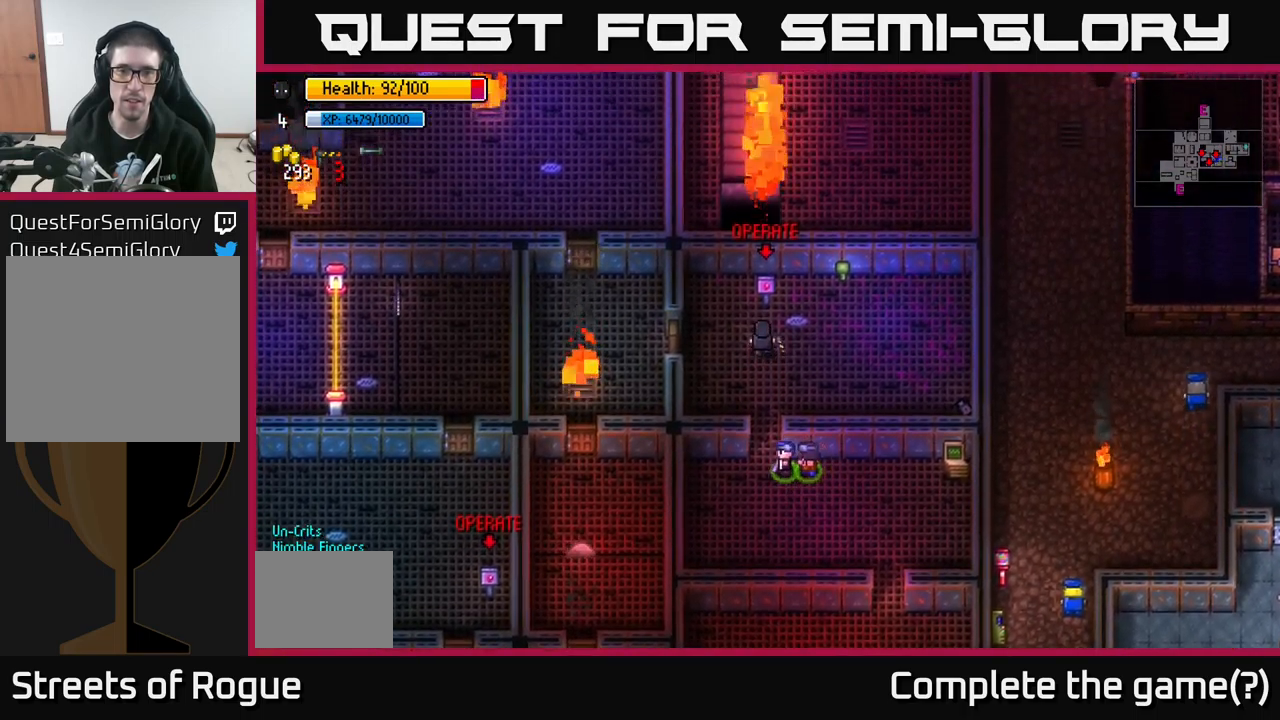
{"buttons": [], "left_stick": "down-left", "right_stick": "center", "events": [[117, "A", "down"], [117, "left_stick", "left"], [200, "left_stick", "down-left"], [217, "A", "up"]]}
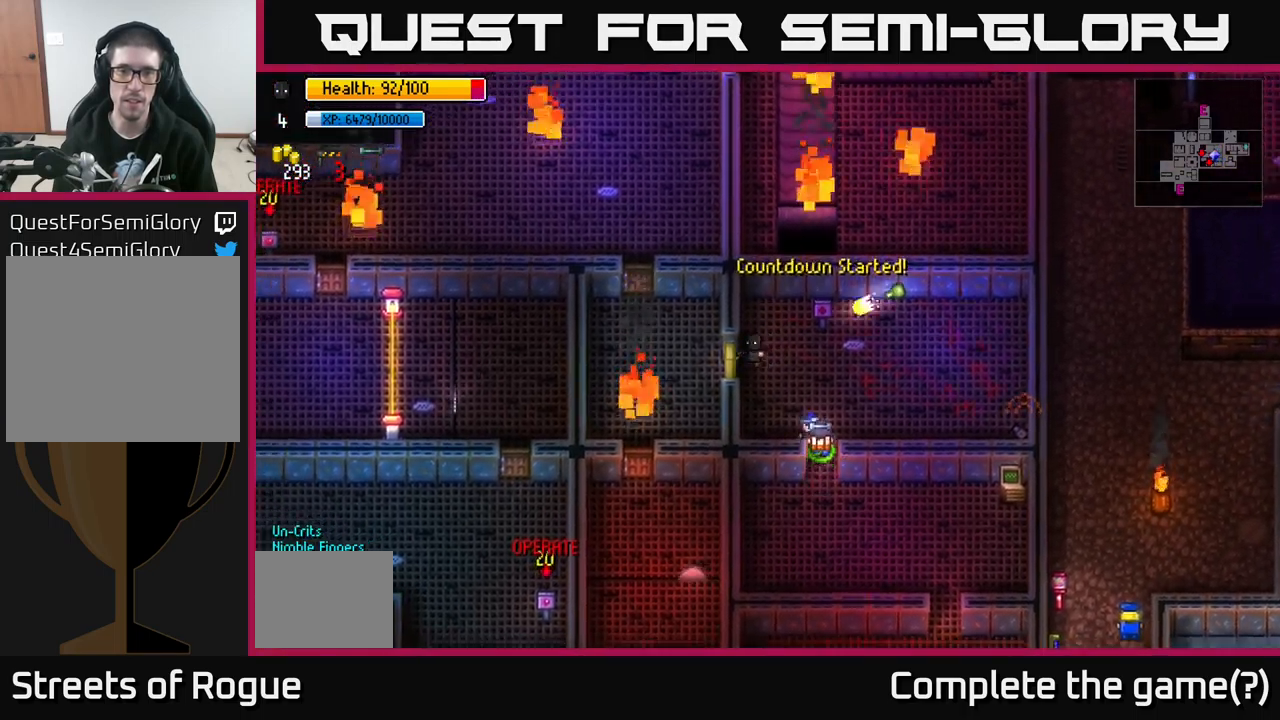
{"buttons": [], "left_stick": "up-left", "right_stick": "center", "events": [[84, "A", "down"], [84, "left_stick", "left"], [184, "A", "up"], [284, "left_stick", "up-left"]]}
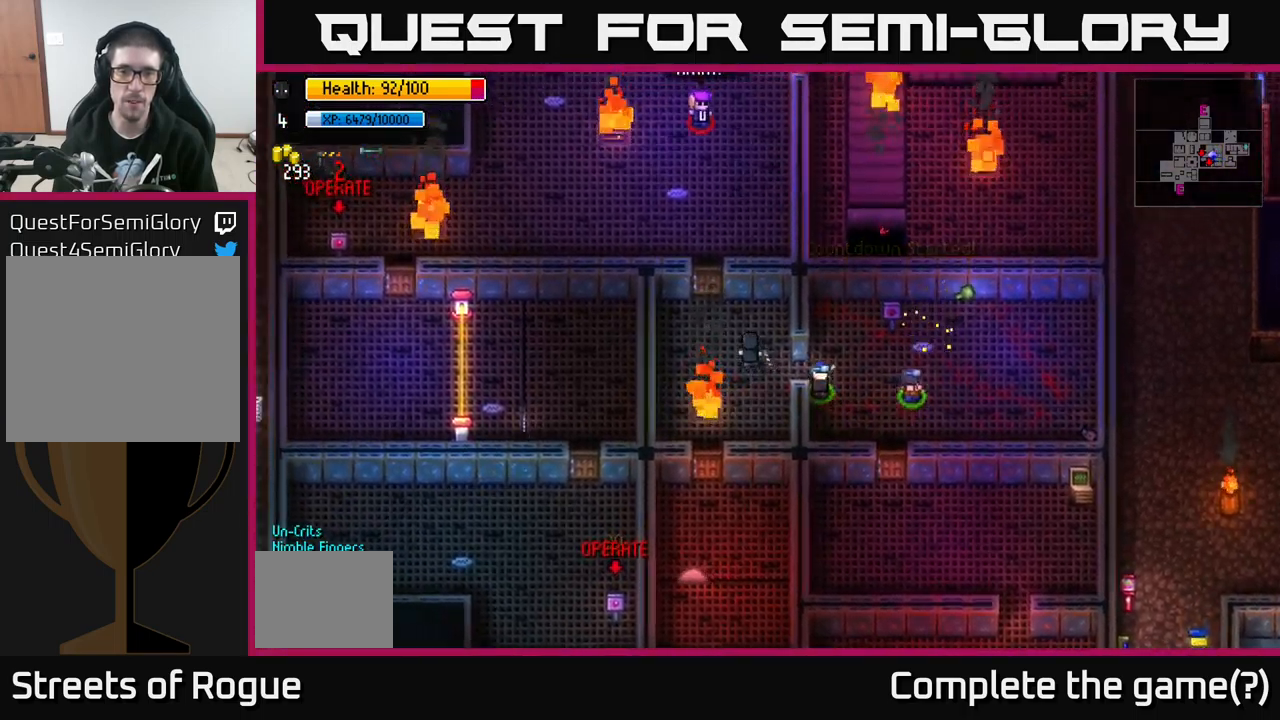
{"buttons": [], "left_stick": "up", "right_stick": "center", "events": [[267, "A", "down"], [300, "left_stick", "up"], [400, "A", "up"]]}
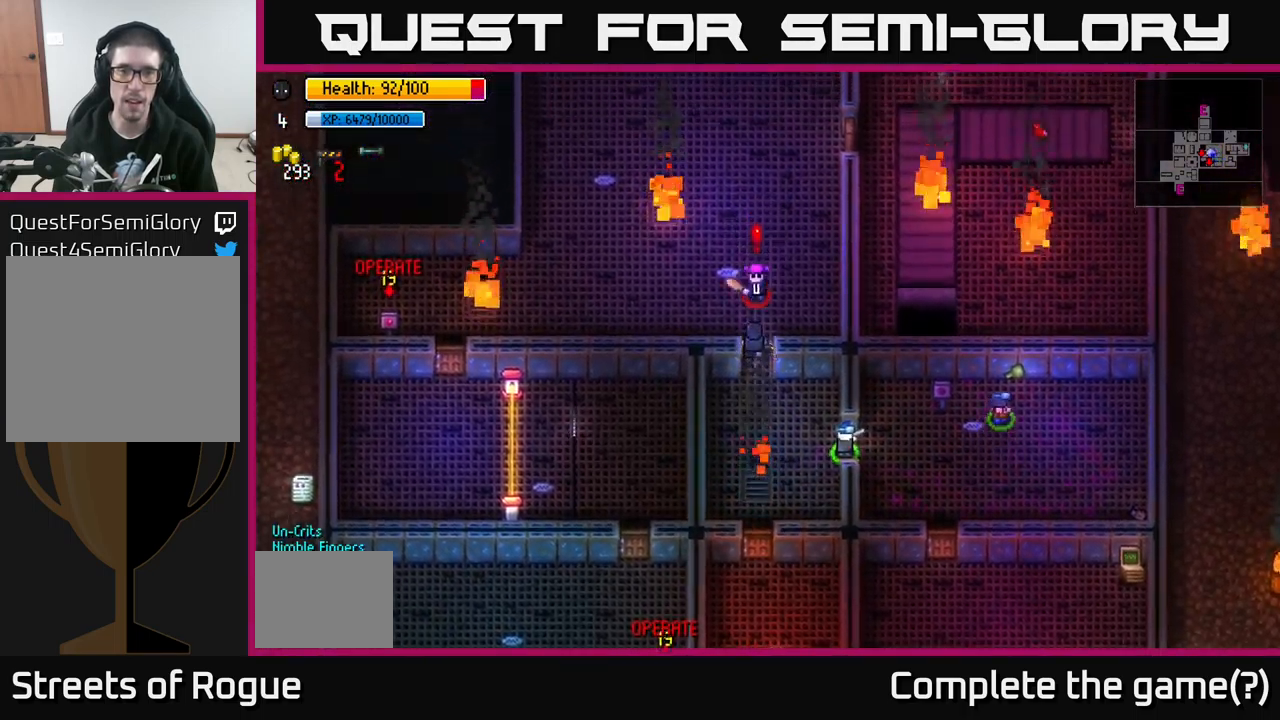
{"buttons": [], "left_stick": "up", "right_stick": "up", "events": [[50, "right_stick", "up"], [84, "R2", "down"], [84, "left_stick", "up-left"], [217, "R2", "up"], [367, "left_stick", "up"]]}
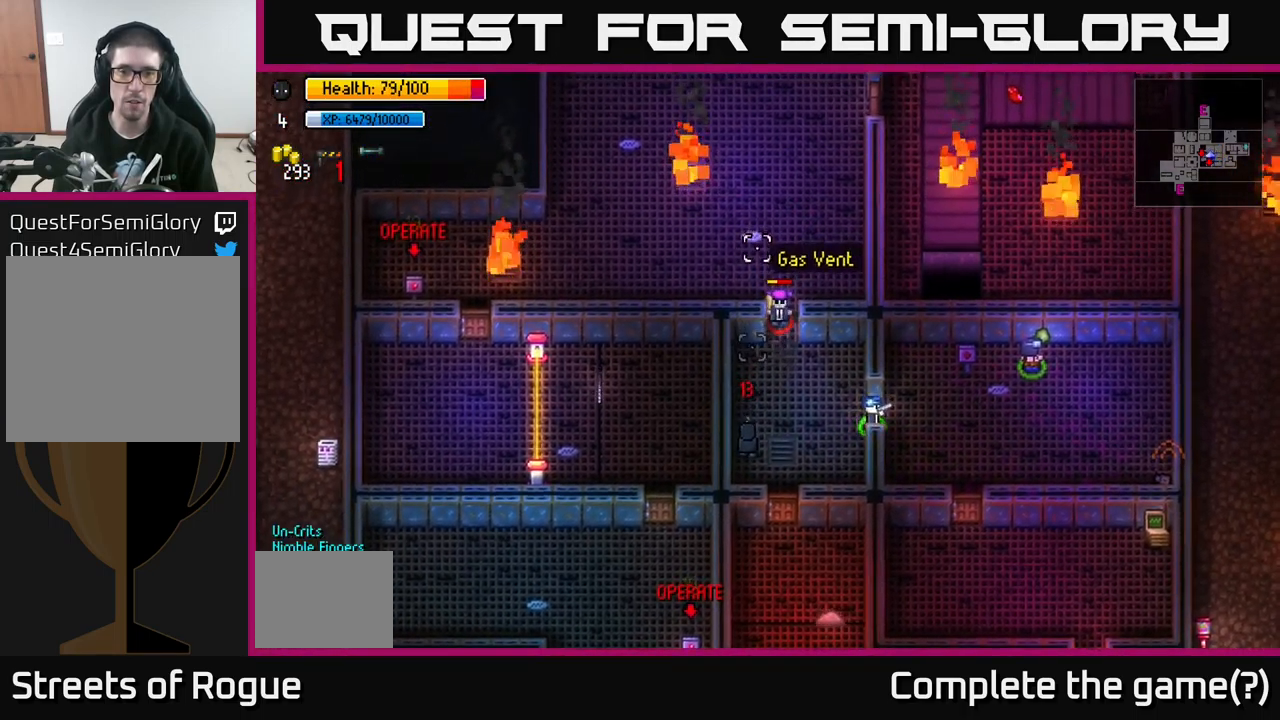
{"buttons": [], "left_stick": "down", "right_stick": "up", "events": [[67, "left_stick", "up-right"], [234, "R2", "down"], [234, "left_stick", "left"], [317, "R2", "up"], [350, "left_stick", "down"]]}
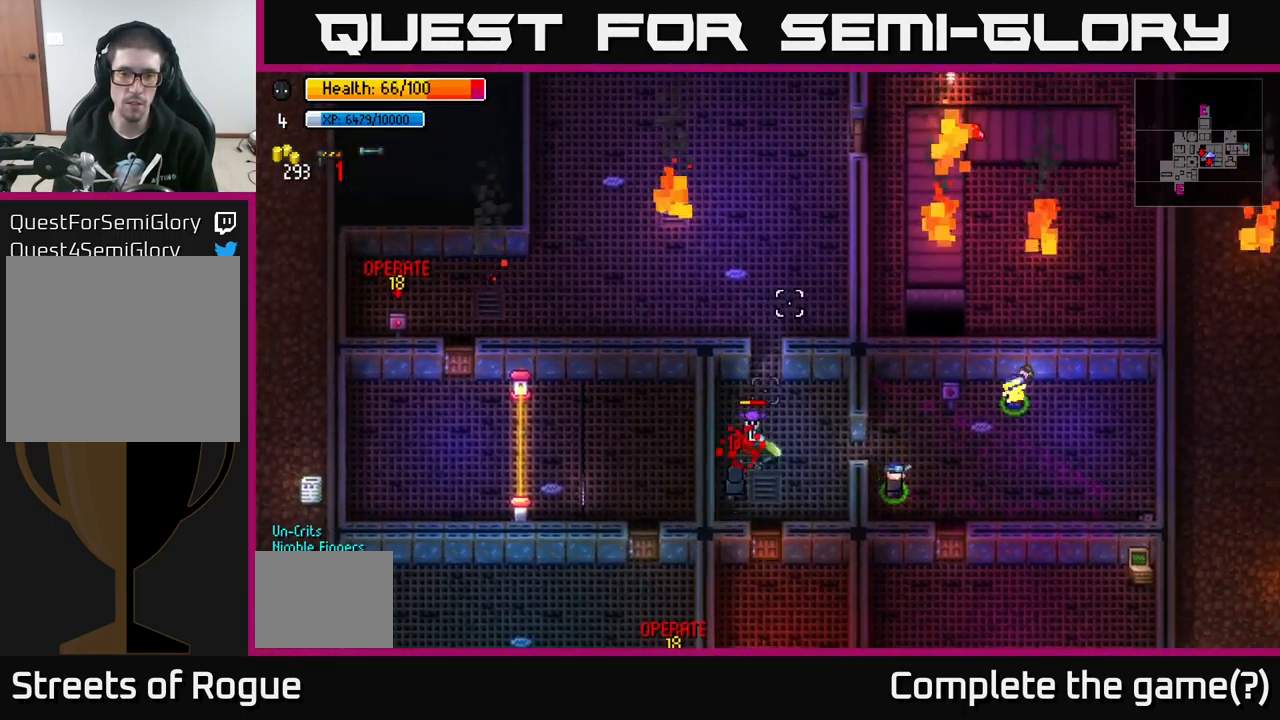
{"buttons": [], "left_stick": "up", "right_stick": "center", "events": [[50, "left_stick", "down-left"], [201, "left_stick", "center"], [251, "left_stick", "up"], [351, "right_stick", "center"]]}
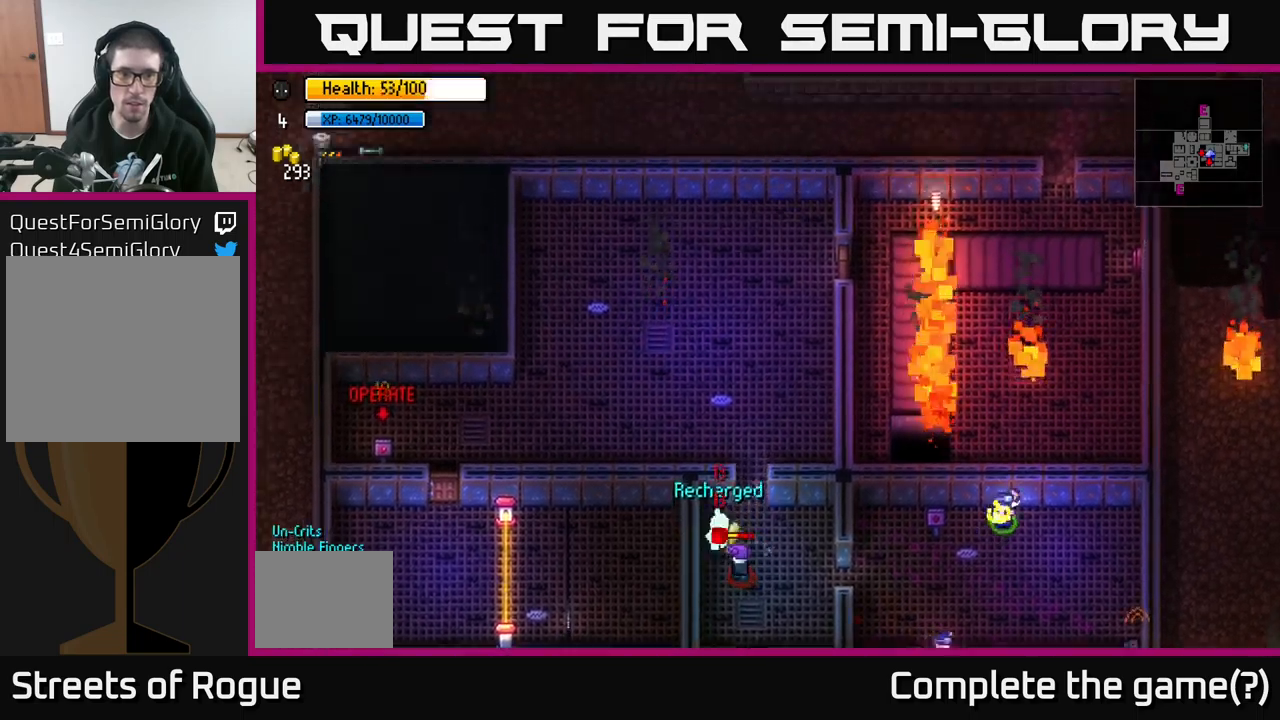
{"buttons": [], "left_stick": "up-left", "right_stick": "center", "events": [[33, "left_stick", "up-right"], [250, "left_stick", "up"], [483, "left_stick", "up-left"]]}
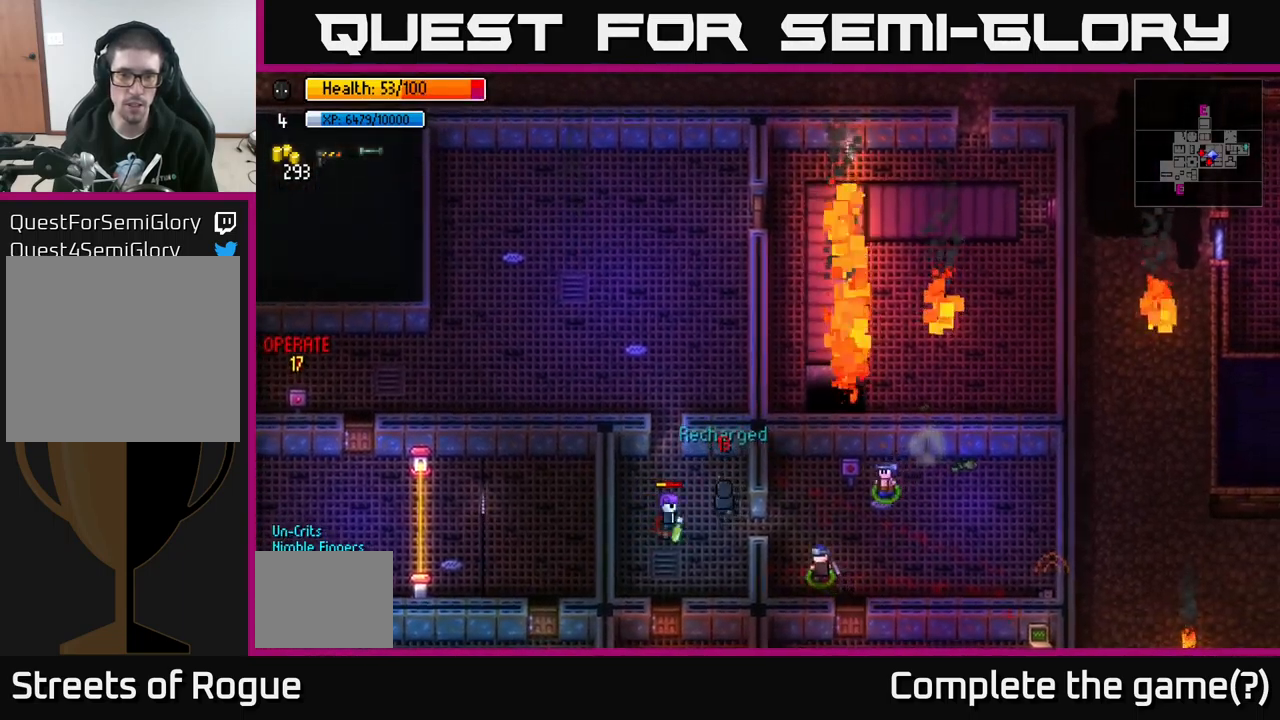
{"buttons": [], "left_stick": "up-left", "right_stick": "down-left", "events": [[133, "right_stick", "left"], [150, "left_stick", "up"], [283, "right_stick", "down-left"], [333, "left_stick", "up-left"]]}
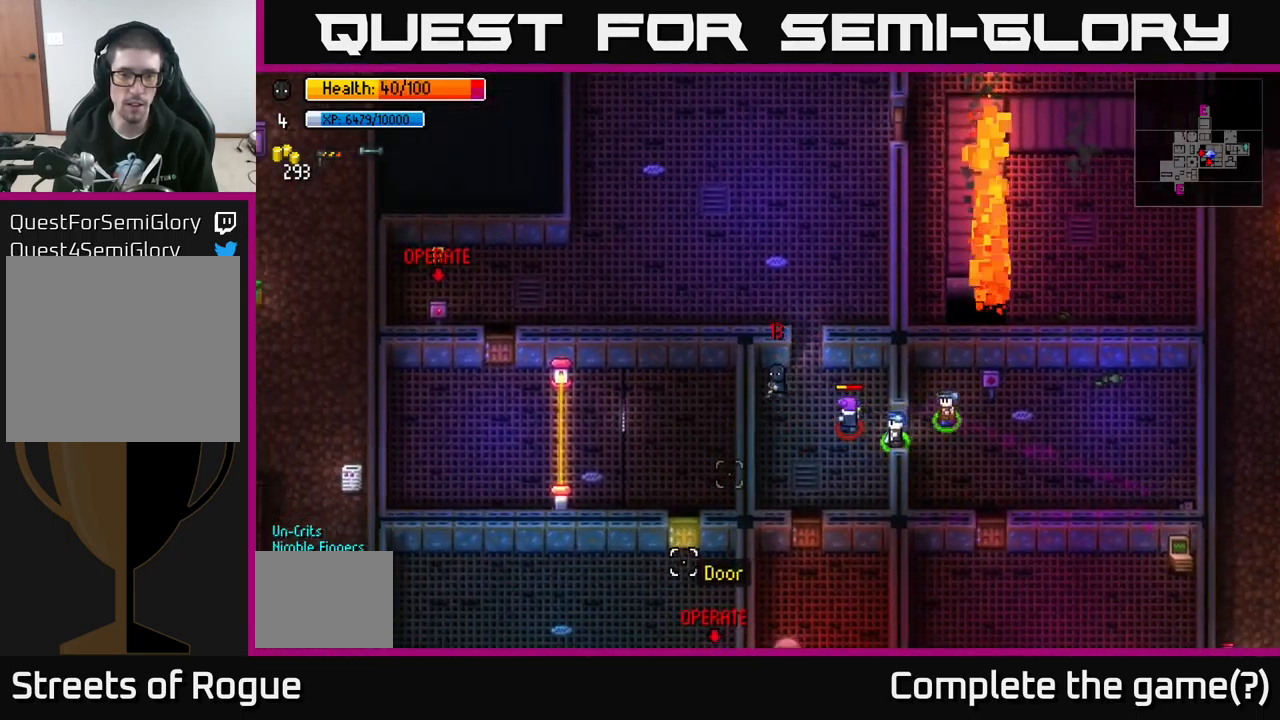
{"buttons": [], "left_stick": "up", "right_stick": "down", "events": [[66, "right_stick", "down"], [116, "left_stick", "up-right"], [166, "right_stick", "center"], [316, "right_stick", "down"], [400, "left_stick", "up"]]}
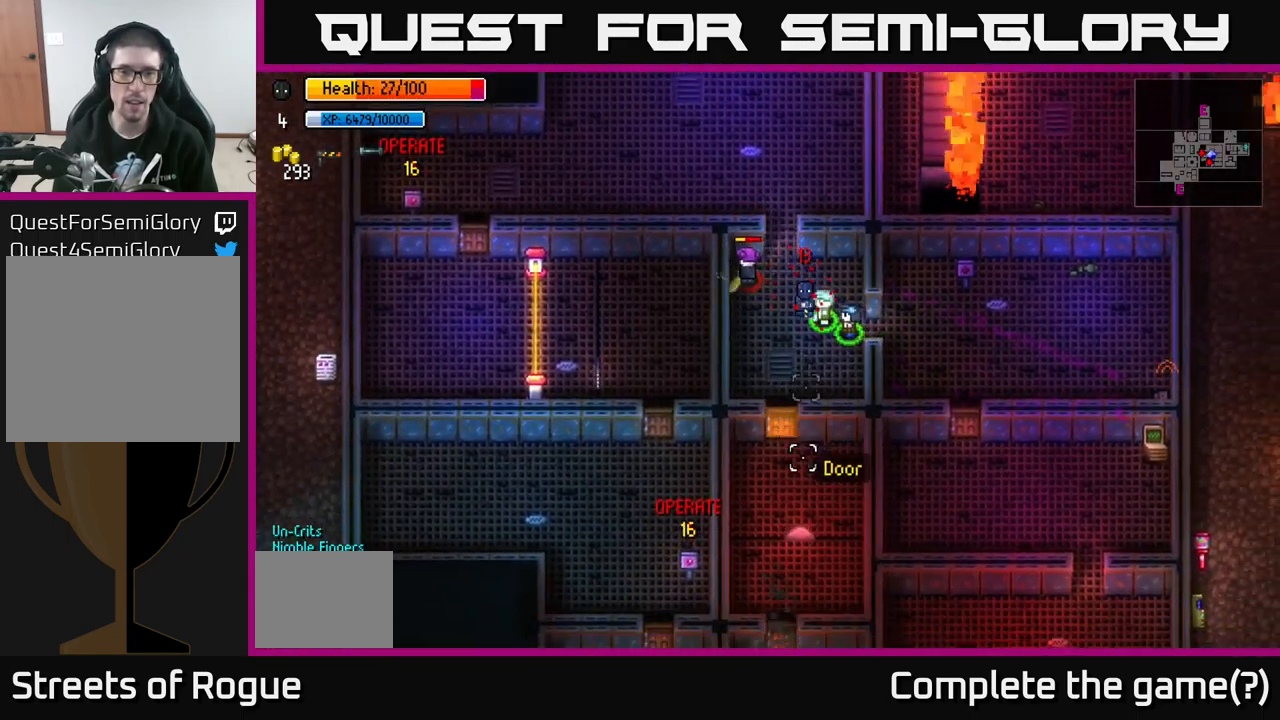
{"buttons": [], "left_stick": "down", "right_stick": "down", "events": [[483, "left_stick", "down"]]}
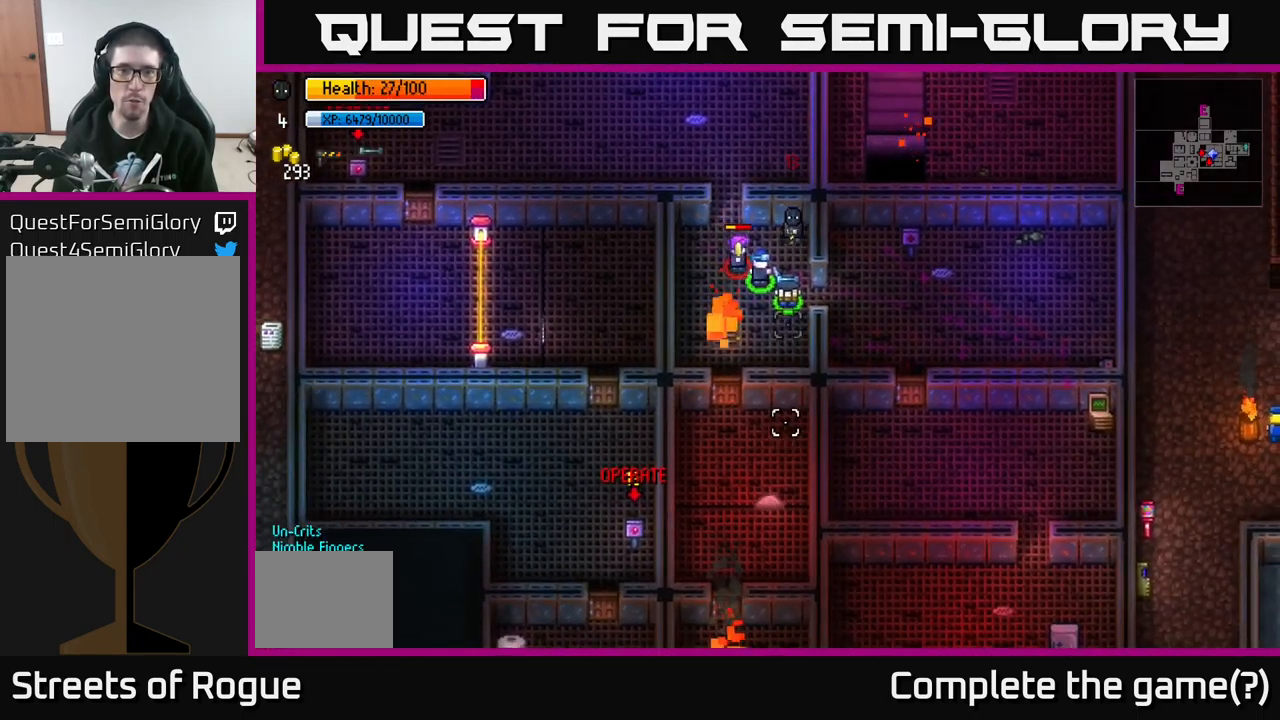
{"buttons": ["B"], "left_stick": "down", "right_stick": "center", "events": [[200, "right_stick", "center"], [300, "B", "down"], [416, "B", "up"], [483, "B", "down"]]}
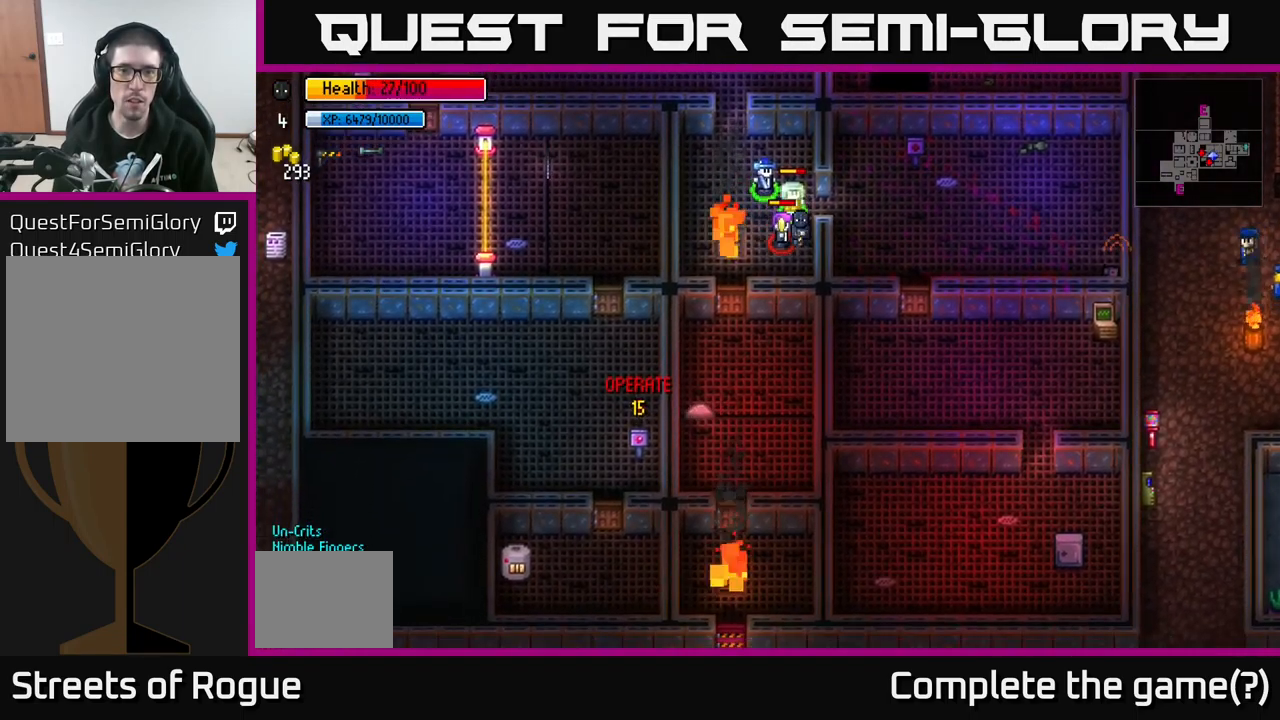
{"buttons": [], "left_stick": "down-left", "right_stick": "center", "events": [[66, "B", "up"], [83, "left_stick", "down-left"]]}
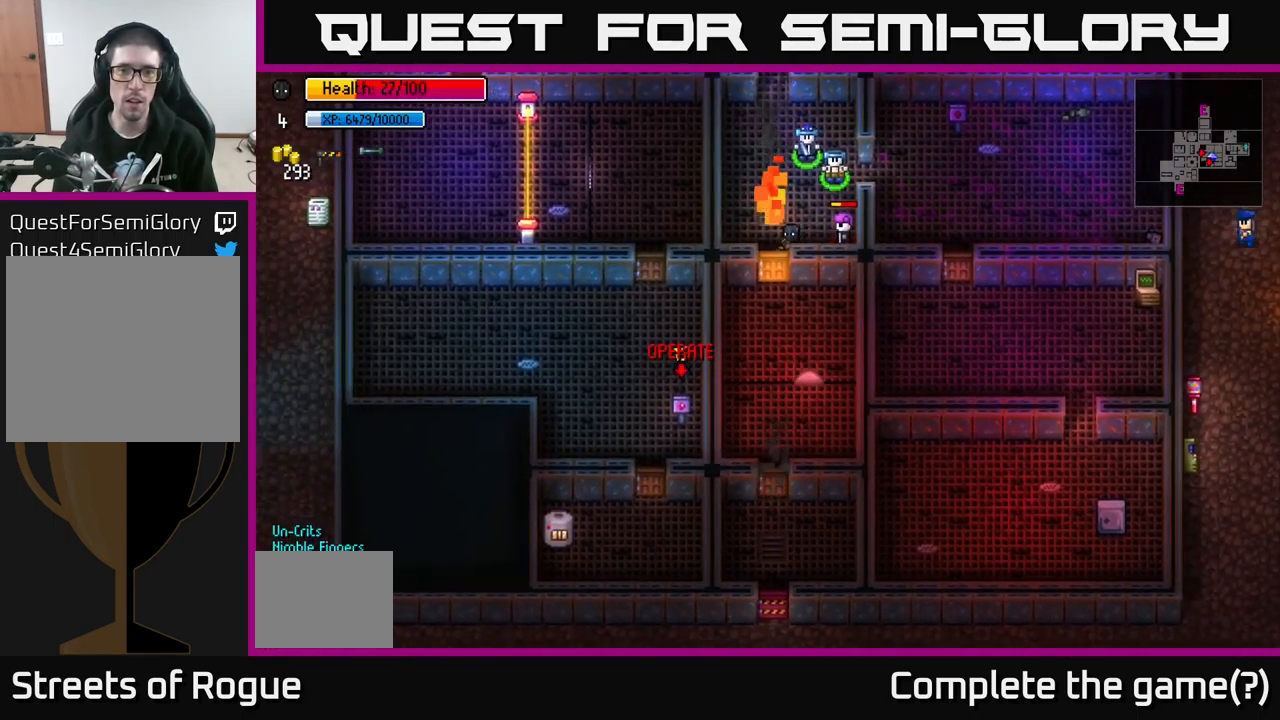
{"buttons": [], "left_stick": "down-left", "right_stick": "center", "events": [[16, "left_stick", "down"], [33, "A", "down"], [150, "A", "up"], [383, "A", "down"], [383, "left_stick", "down-left"], [466, "A", "up"]]}
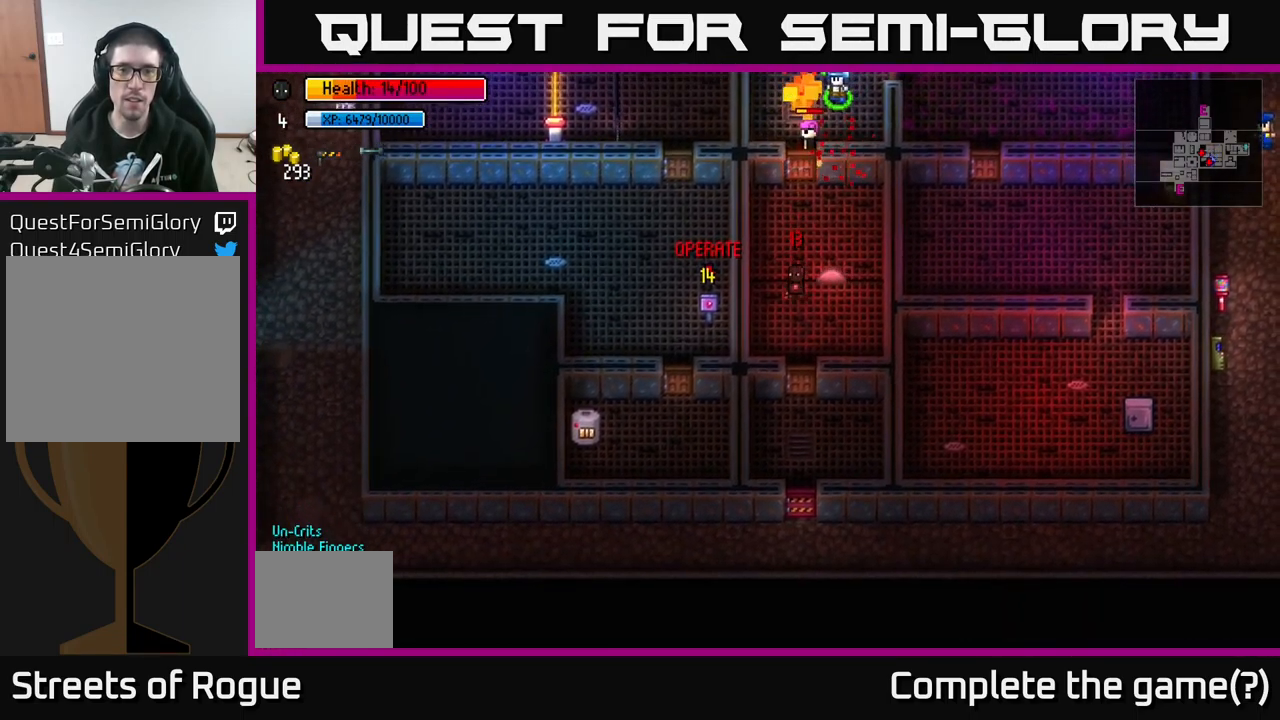
{"buttons": [], "left_stick": "down-right", "right_stick": "center", "events": [[116, "left_stick", "left"], [266, "left_stick", "down"], [366, "left_stick", "down-right"]]}
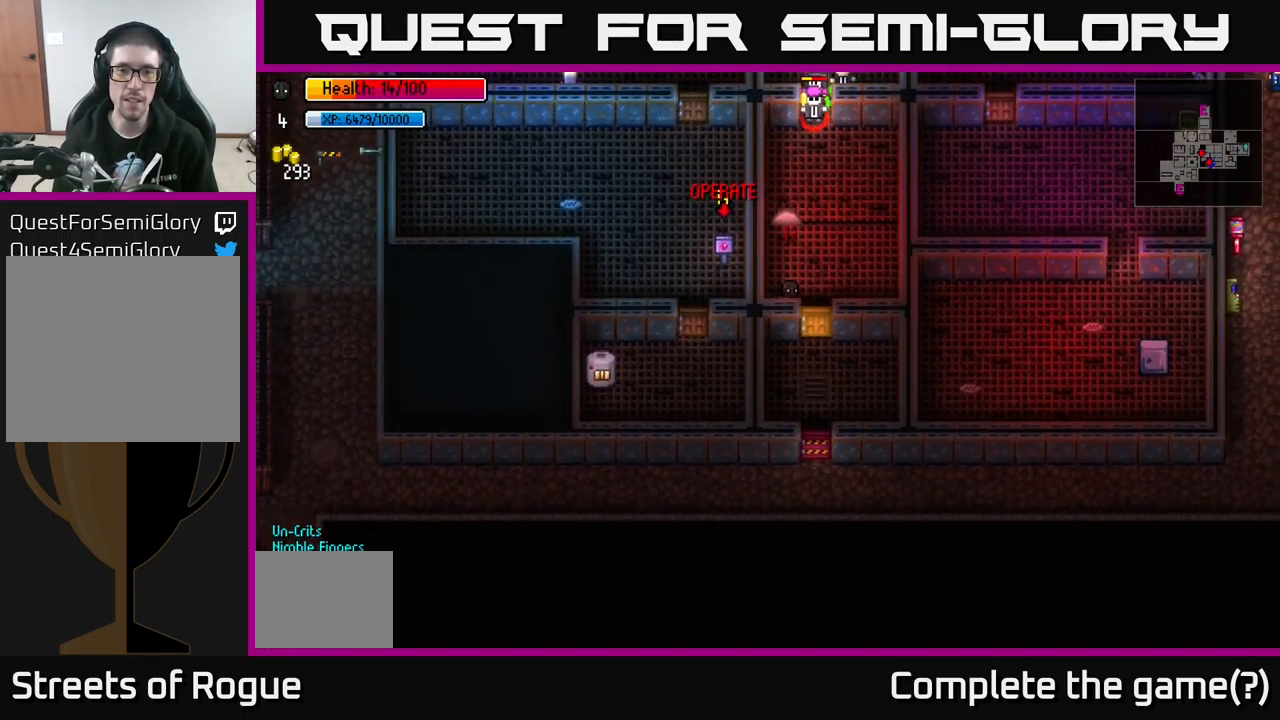
{"buttons": [], "left_stick": "down", "right_stick": "center", "events": [[100, "A", "down"], [100, "left_stick", "down"], [200, "A", "up"]]}
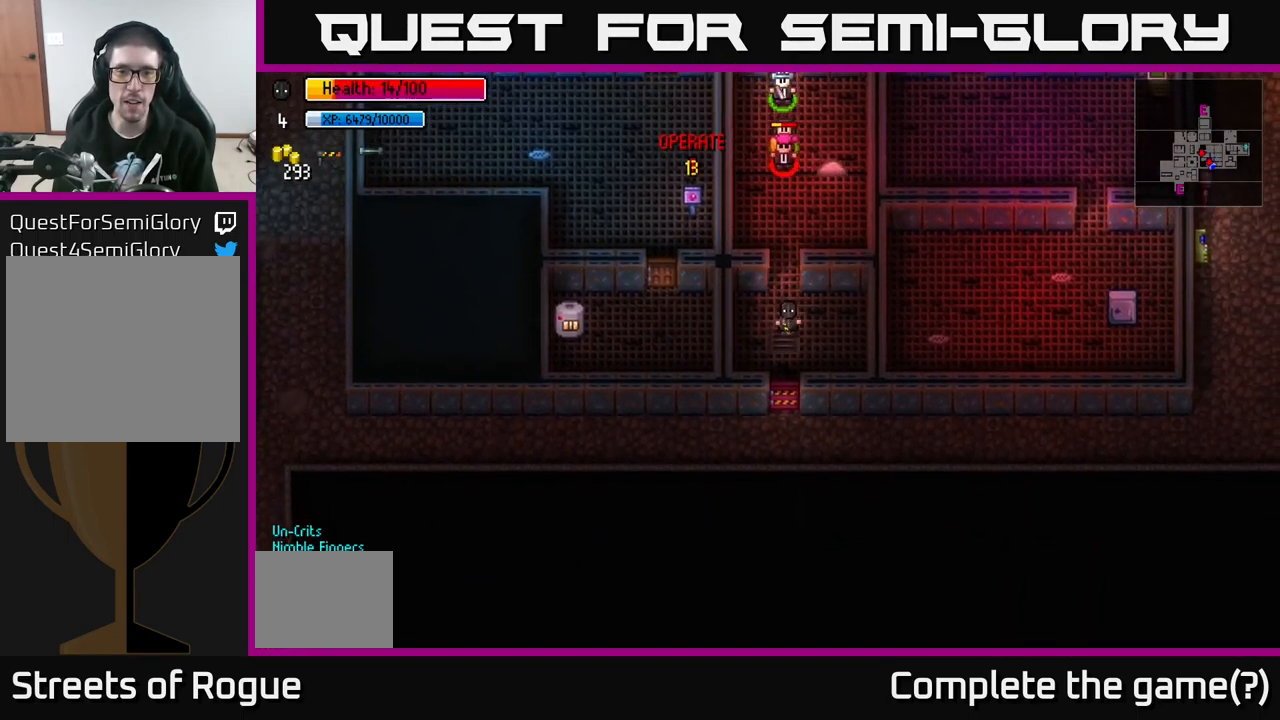
{"buttons": [], "left_stick": "down", "right_stick": "center", "events": [[383, "A", "down"], [467, "A", "up"]]}
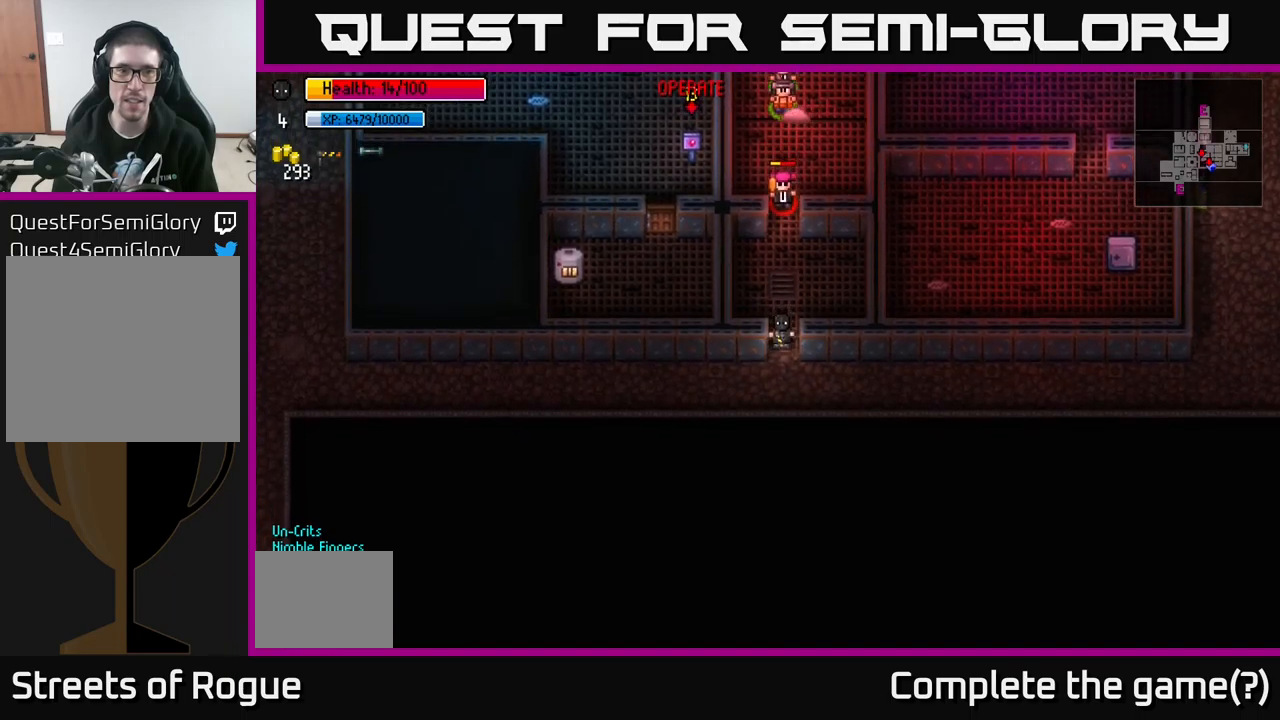
{"buttons": [], "left_stick": "left", "right_stick": "up-right", "events": [[333, "right_stick", "up-right"], [367, "left_stick", "left"]]}